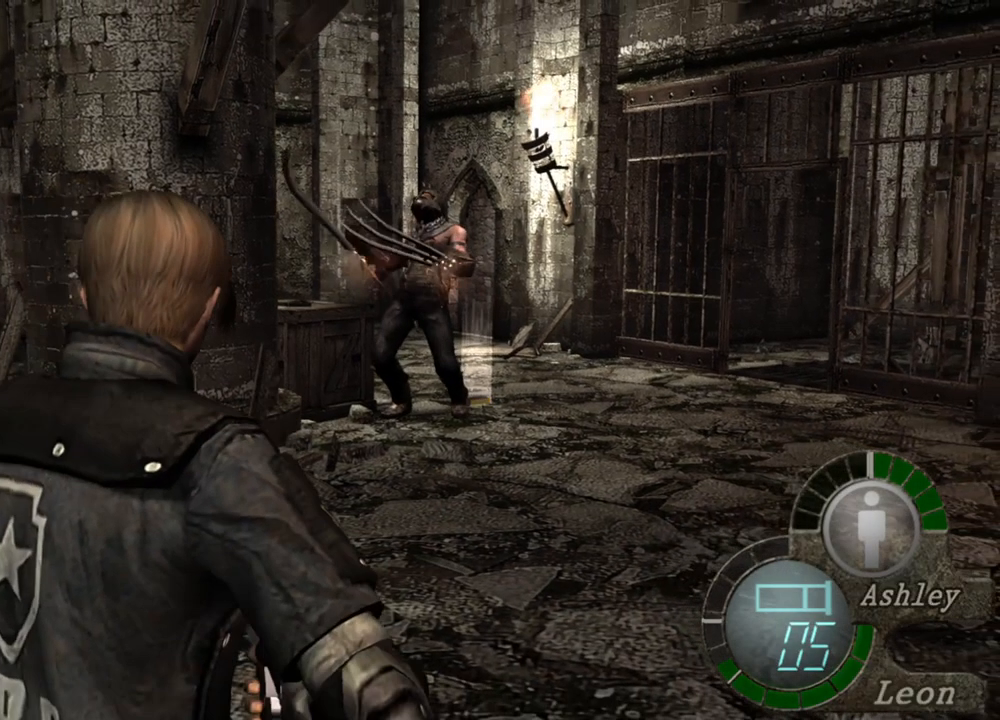
Gameplay with keyboard and mouse; each line is a JSON object with the keys and mouse buttons held at the frame after it. "events" lists presses ("down") and releases ("up") of "1", "2", "3", "4", "5", "a", "alt", "b", "c", "ctrl", "d", "e", "f", "g", "q", "r", "s", "shift", "space", "t", "tab", "tilde", "v", "w", "x", "z", "mouse_left", "mouse_wheel", "mouse_right", "mouse_mb4" and "mouse_mb5" between this image and that frame as [ms after this image, input, new state], when the widget could be followed in between. "mouse_left", "mouse_wheel", "mouse_right", "mouse_mb4", "mouse_mb5" = the "left", "wheel", "right", "mb4", "mb5" buttons of the "mouse" list. No other keys are recorded. "wheel" means that the mouse wheel is clicked or scrolled. Mouse movement is not recorded.
{"keys": ["shift", "w"], "mouse": [], "events": [[233, "mouse_right", "down"], [400, "mouse_right", "up"], [467, "w", "down"], [500, "shift", "down"]]}
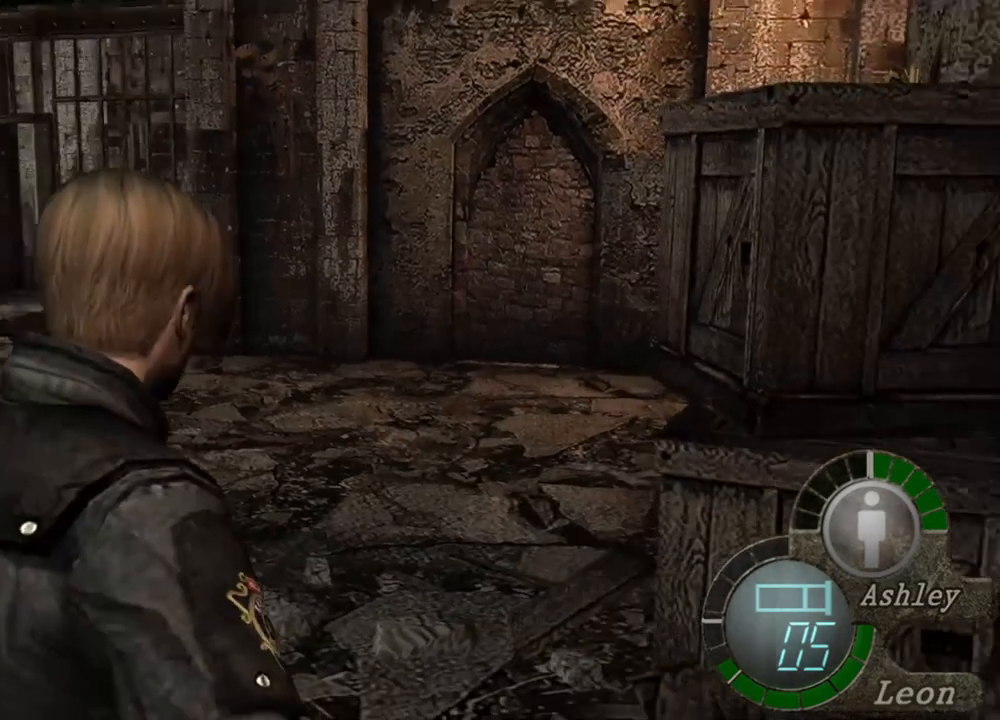
{"keys": ["shift", "w"], "mouse": [], "events": []}
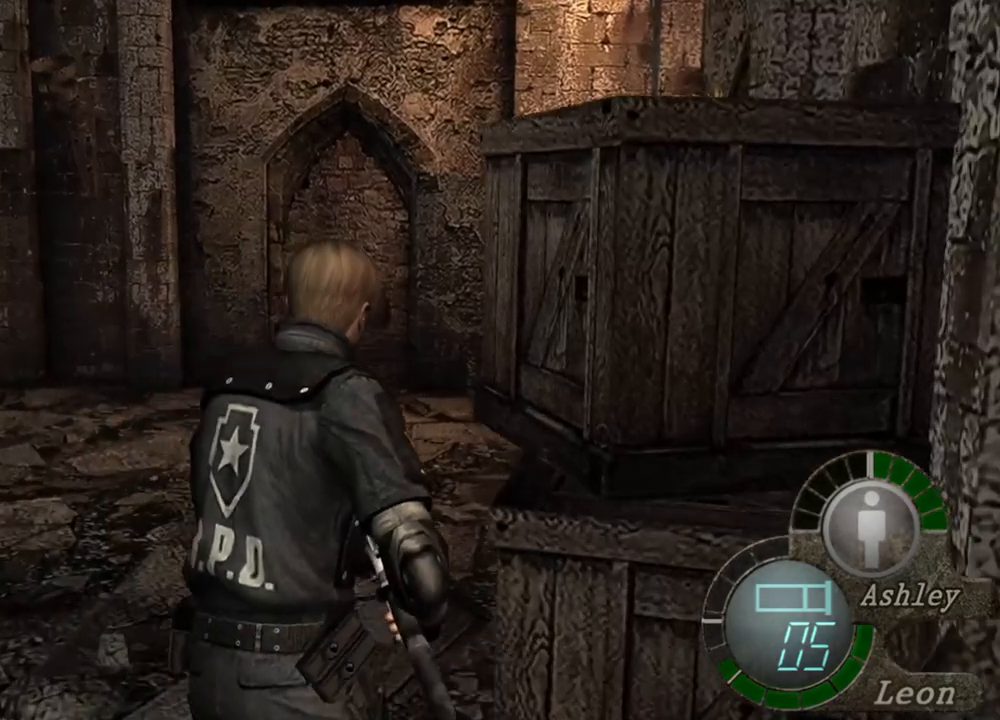
{"keys": ["shift", "w"], "mouse": [], "events": []}
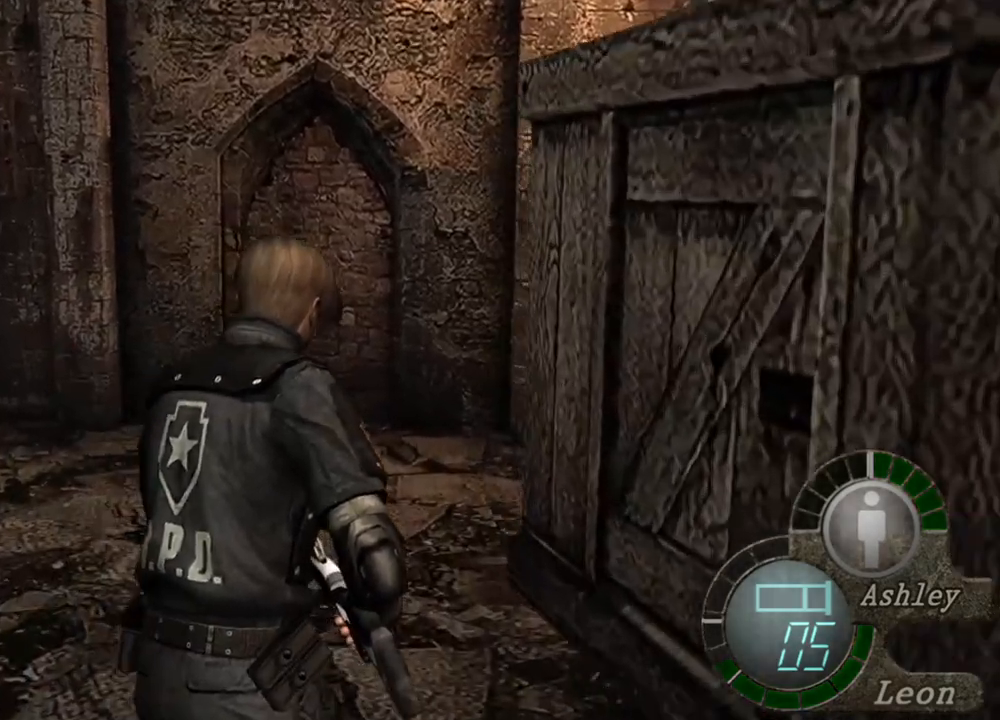
{"keys": ["shift", "w"], "mouse": [], "events": []}
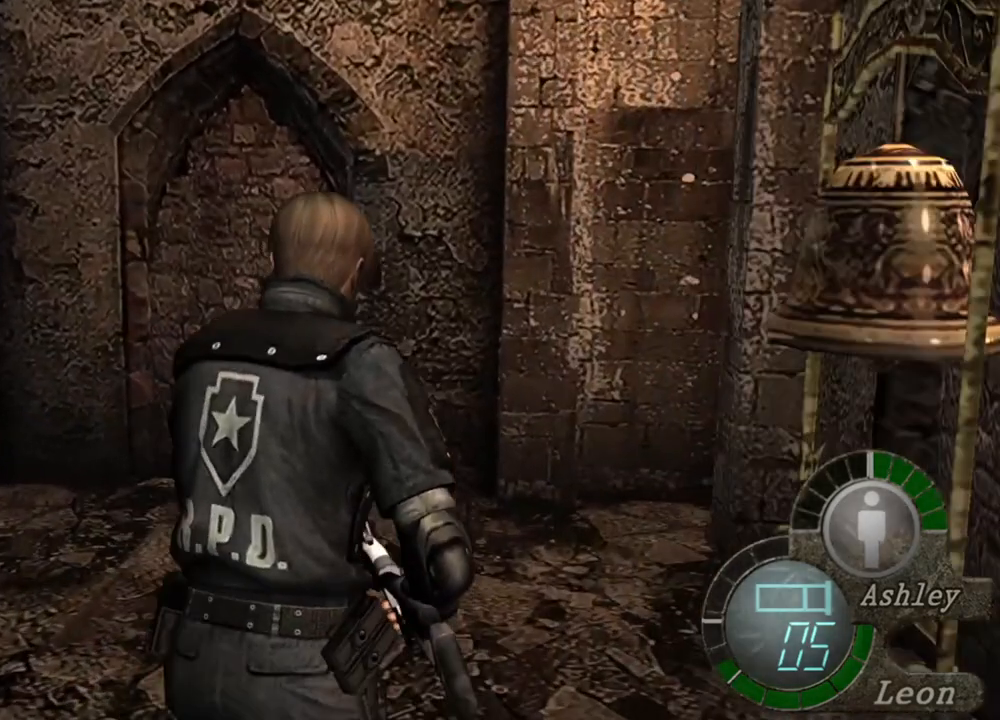
{"keys": ["shift", "w"], "mouse": [], "events": []}
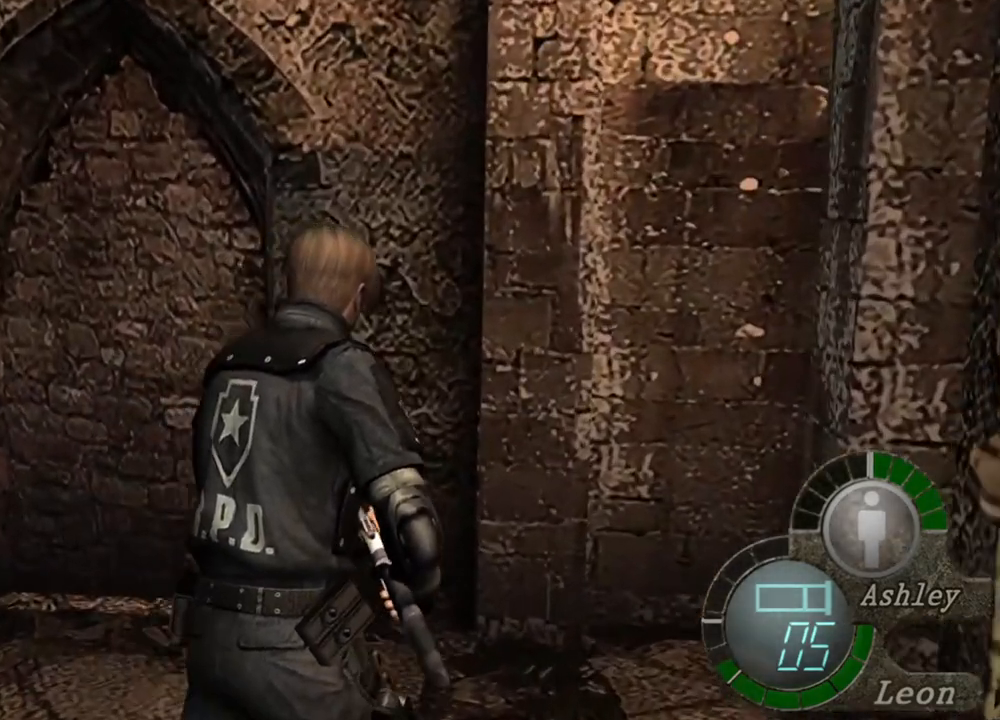
{"keys": ["shift", "w"], "mouse": [], "events": []}
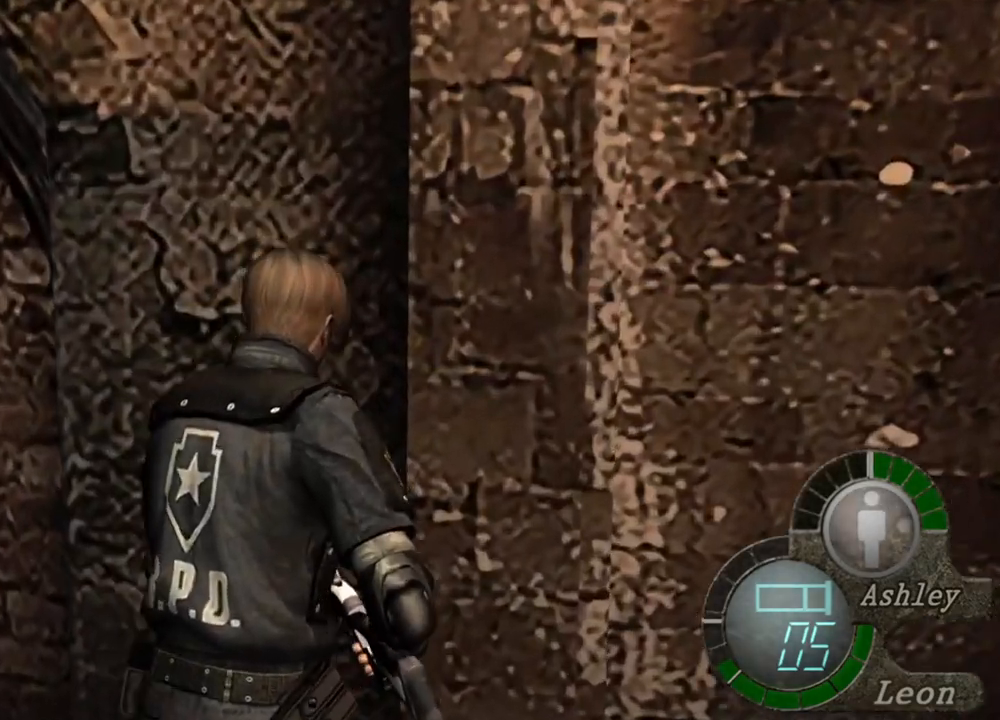
{"keys": [], "mouse": [], "events": [[33, "shift", "up"], [67, "w", "up"]]}
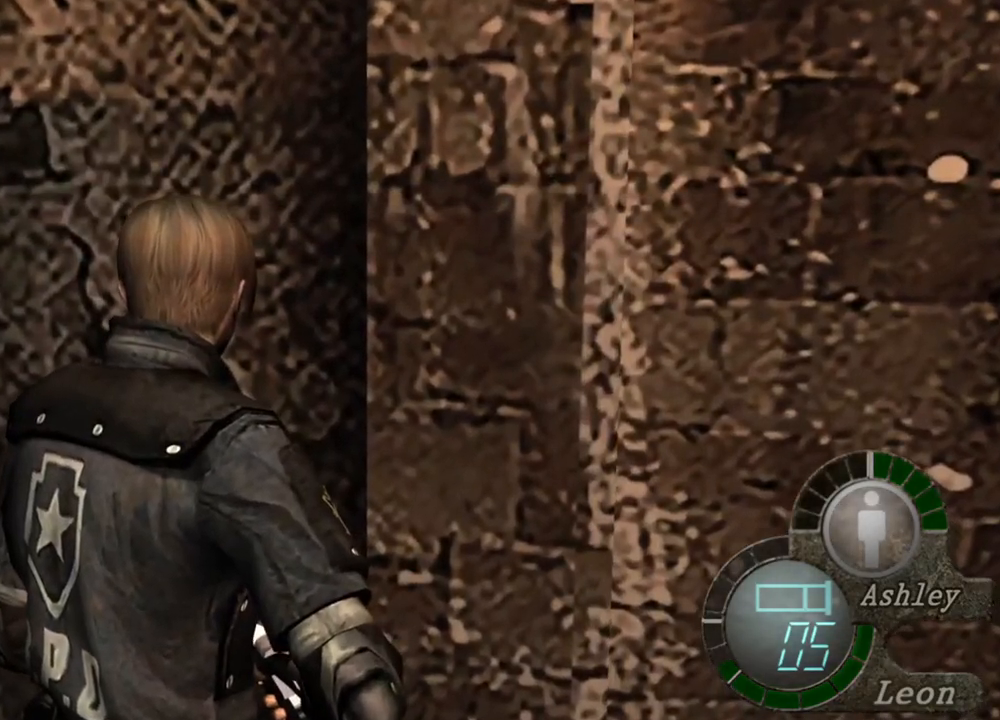
{"keys": [], "mouse": [], "events": [[167, "s", "down"], [200, "shift", "down"], [367, "s", "up"], [367, "shift", "up"]]}
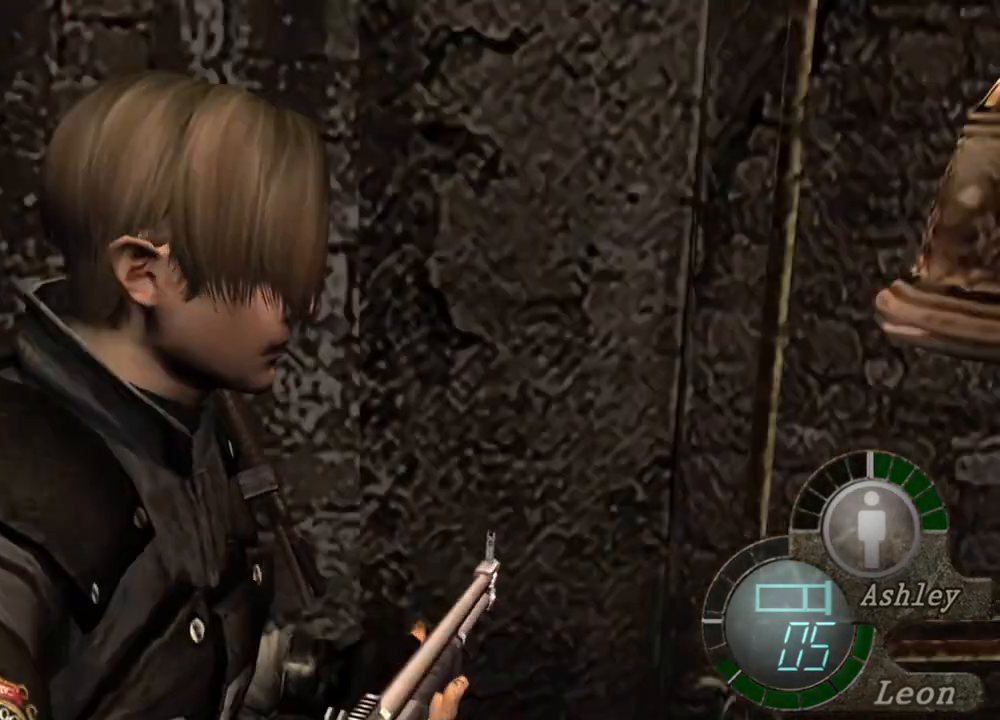
{"keys": [], "mouse": ["right"], "events": [[467, "mouse_right", "down"]]}
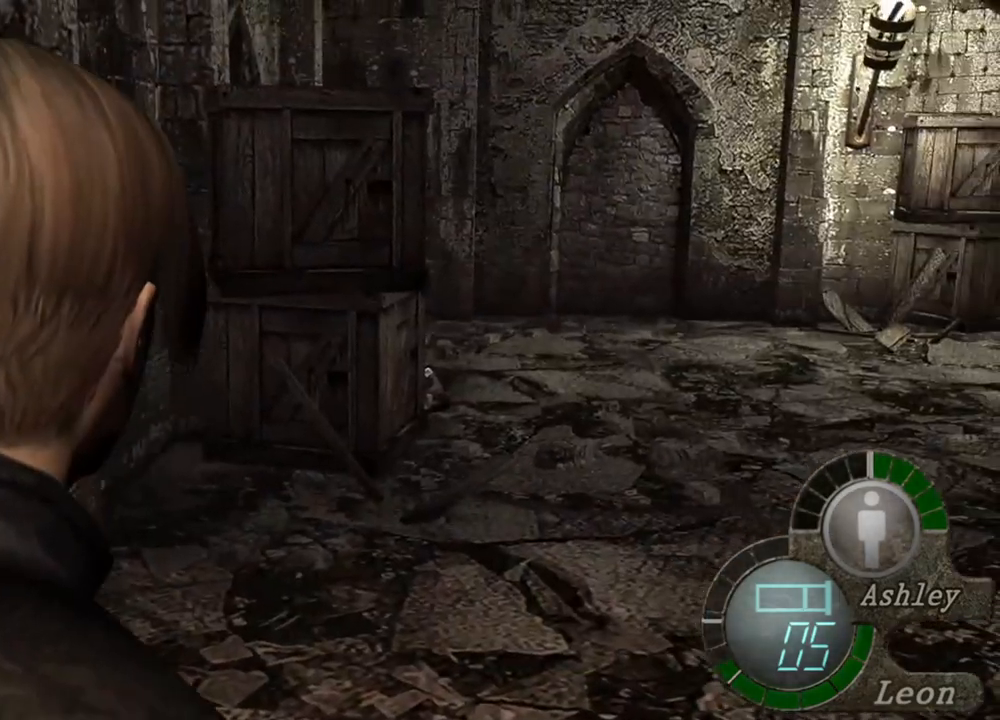
{"keys": [], "mouse": ["right"], "events": []}
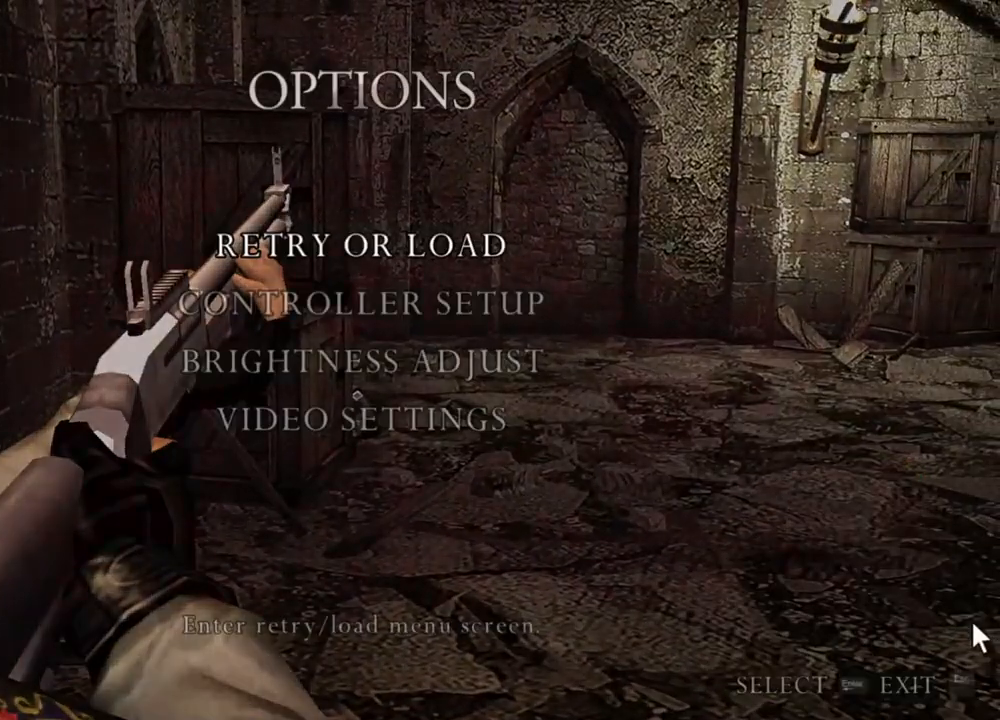
{"keys": [], "mouse": ["right"], "events": []}
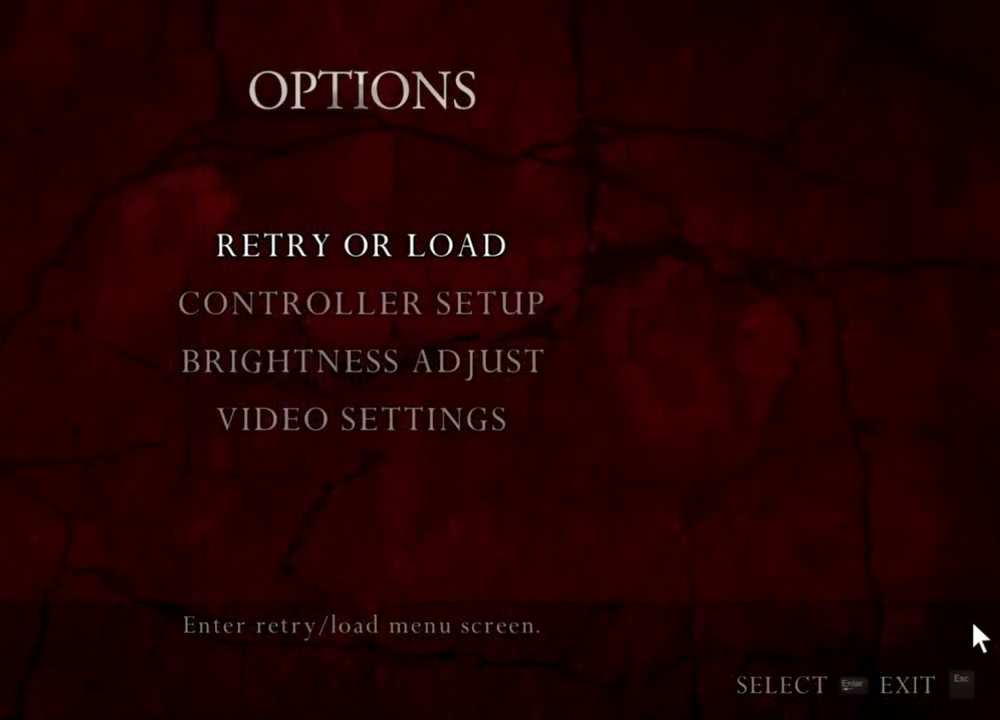
{"keys": [], "mouse": ["right"], "events": []}
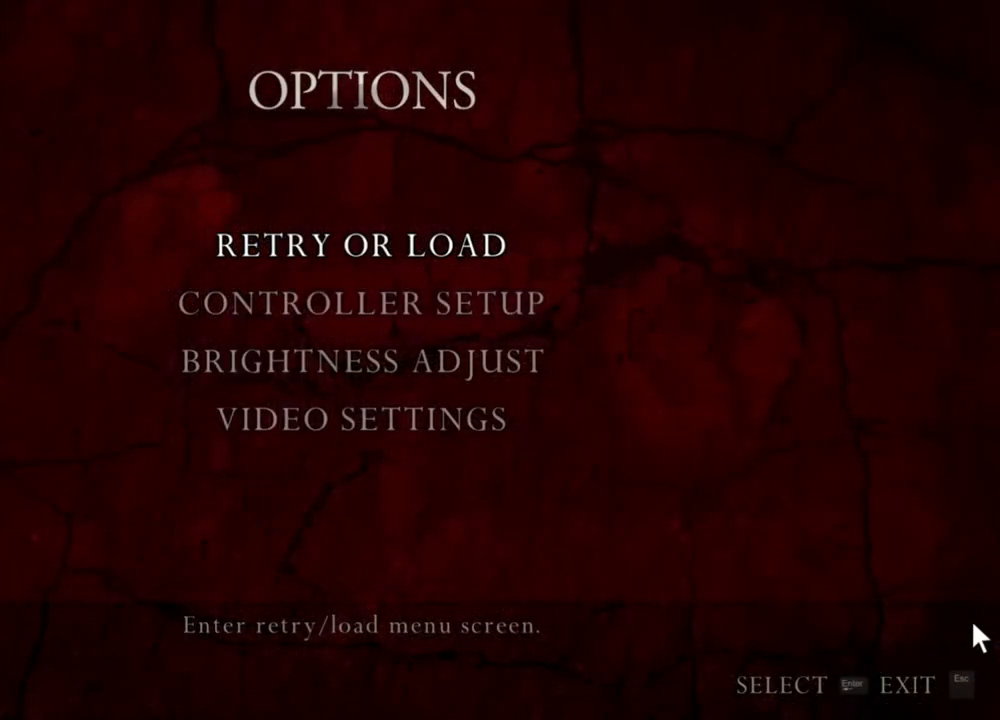
{"keys": [], "mouse": ["right"], "events": []}
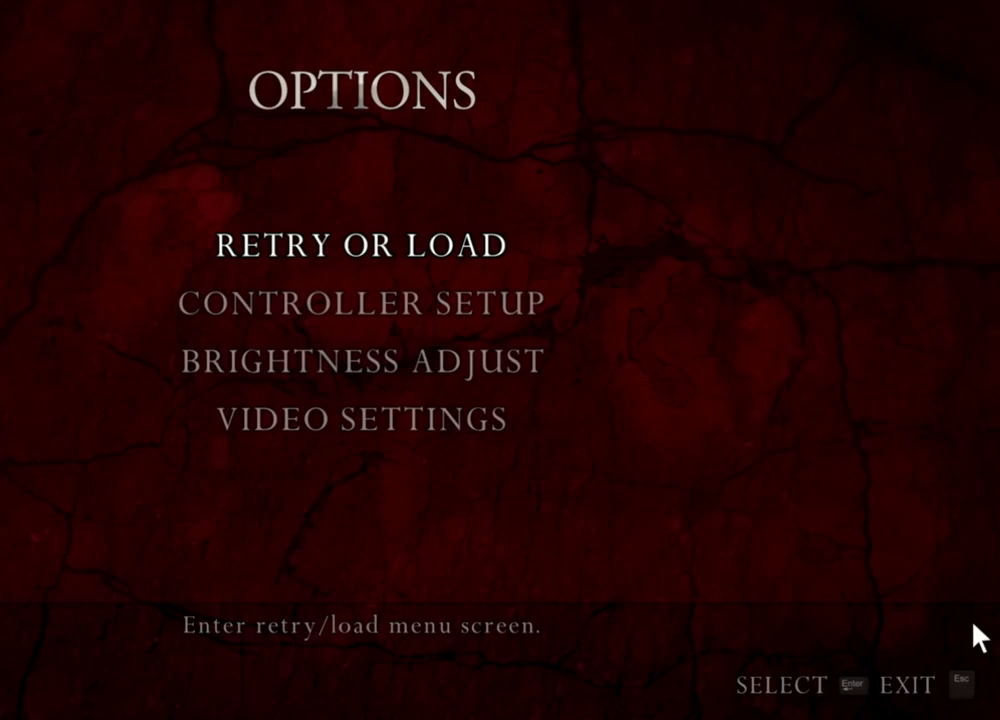
{"keys": [], "mouse": ["right"], "events": []}
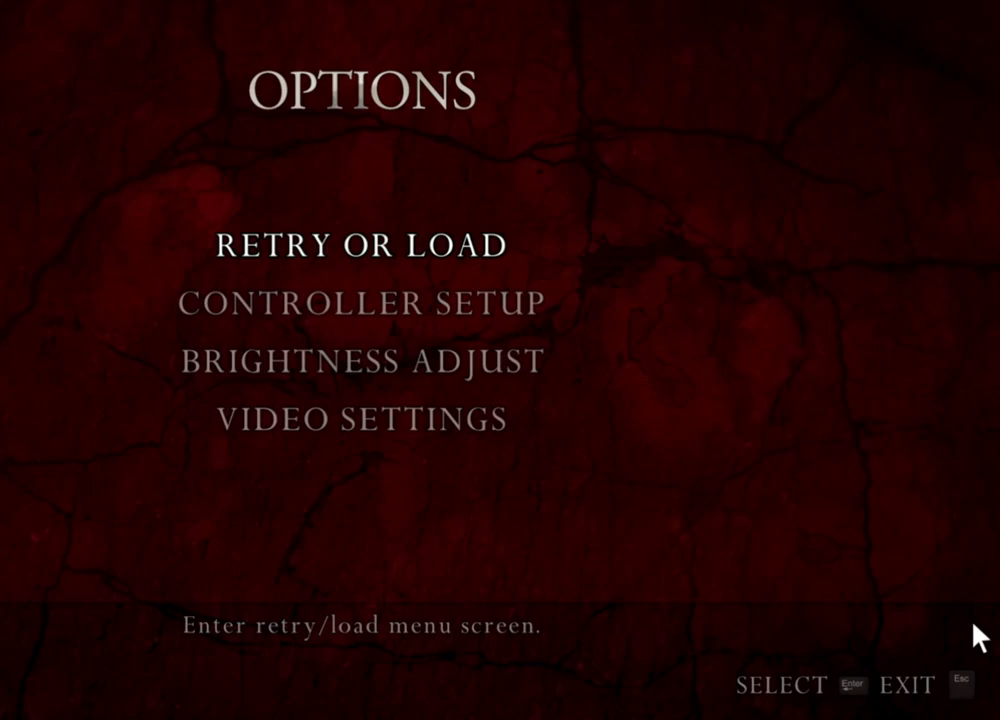
{"keys": [], "mouse": ["right"], "events": []}